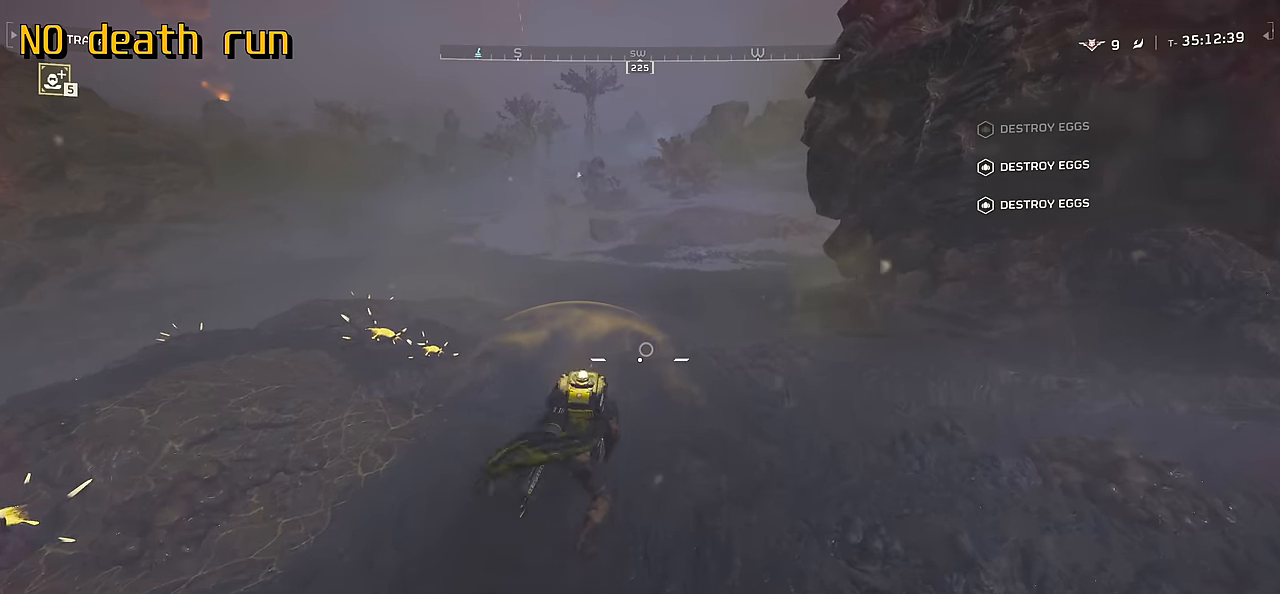
Gameplay with keyboard and mouse; each line is a JSON object with the keys and mouse buttons held at the frame after it. "events" lists presses ("down") and releases ("up") of ".", "/", "0", "1", "2", "3", "4", "5", "6", "7", "8", "9", "a", "alt", "b", "c", "caps_lock", "comma", "ctrl", "d", "e", "f", "g", "h", "i", "j", "k", "l", "m", "n", "o", "p", "q", "r", "s", "semicolon", "shift", "space", "super", "t", "tab", "tilde", "u", "v", "w", "x", "y", "z", "mouse_left", "mouse_wheel", "mouse_right", "mouse_mb4" and "mouse_mb5" between this image and that frame as [ms after this image, input, new state], when the widget could be followed in between. "mouse_left", "mouse_wheel", "mouse_right", "mouse_mb4", "mouse_mb5" = the "left", "wheel", "right", "mb4", "mb5" buttons of the "mouse" list. No other keys are recorded. "wheel" means that the mouse wheel is clicked or scrolled. Mouse movement is not recorded.
{"keys": ["w"], "mouse": [], "events": []}
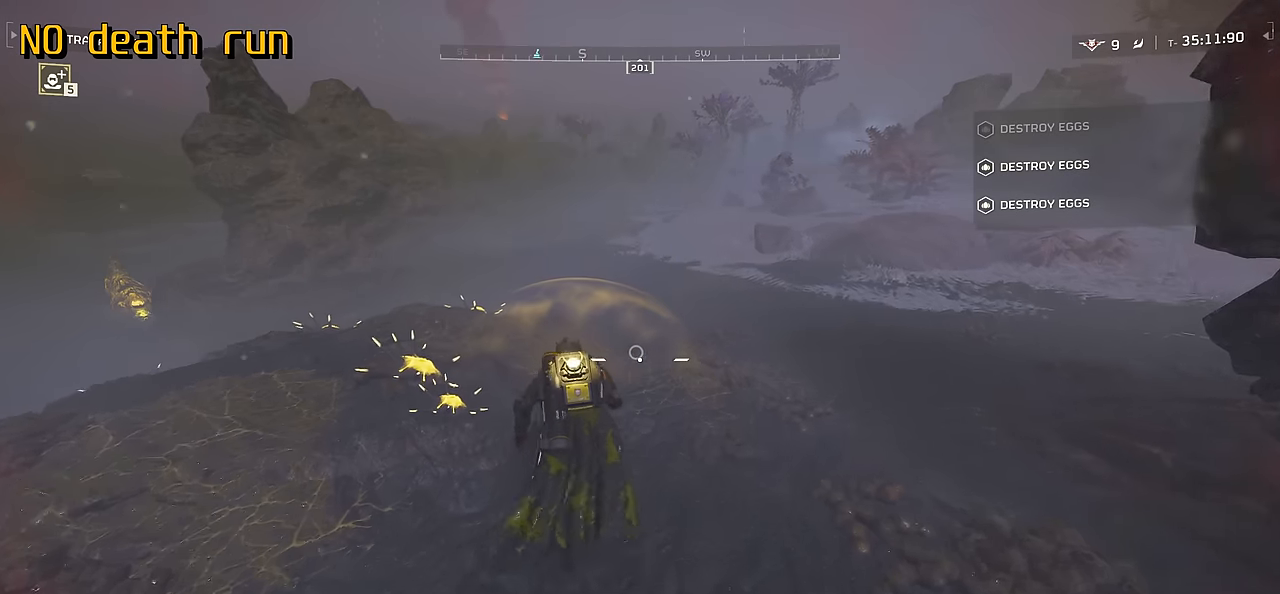
{"keys": ["w"], "mouse": [], "events": [[100, "d", "down"], [267, "d", "up"]]}
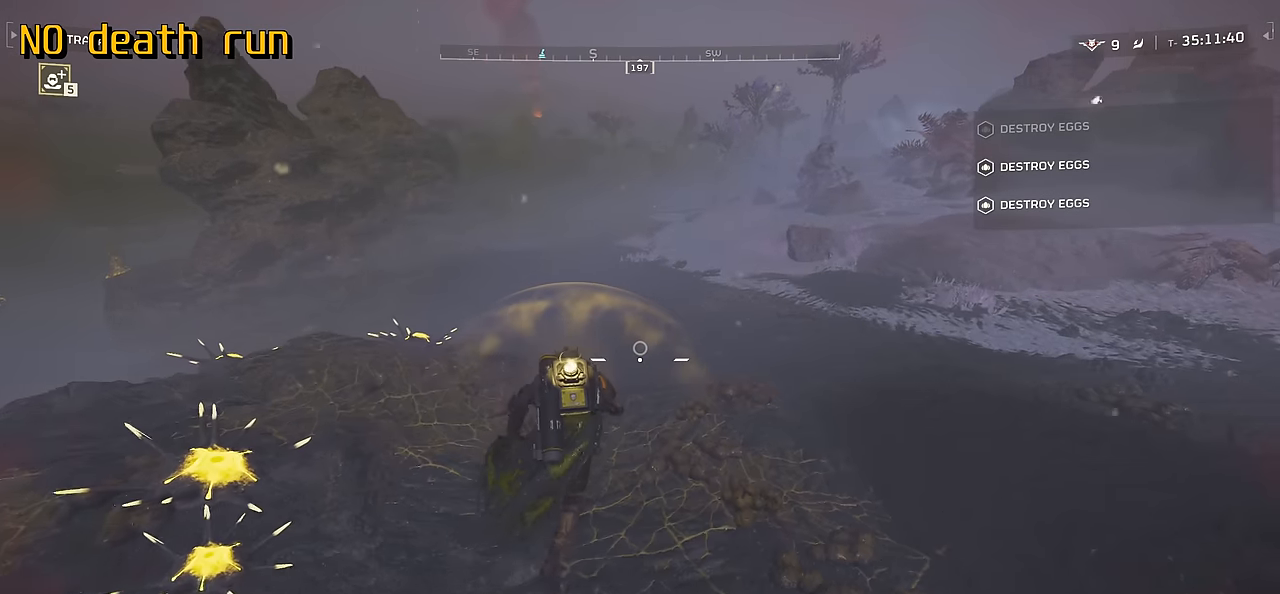
{"keys": ["w"], "mouse": [], "events": []}
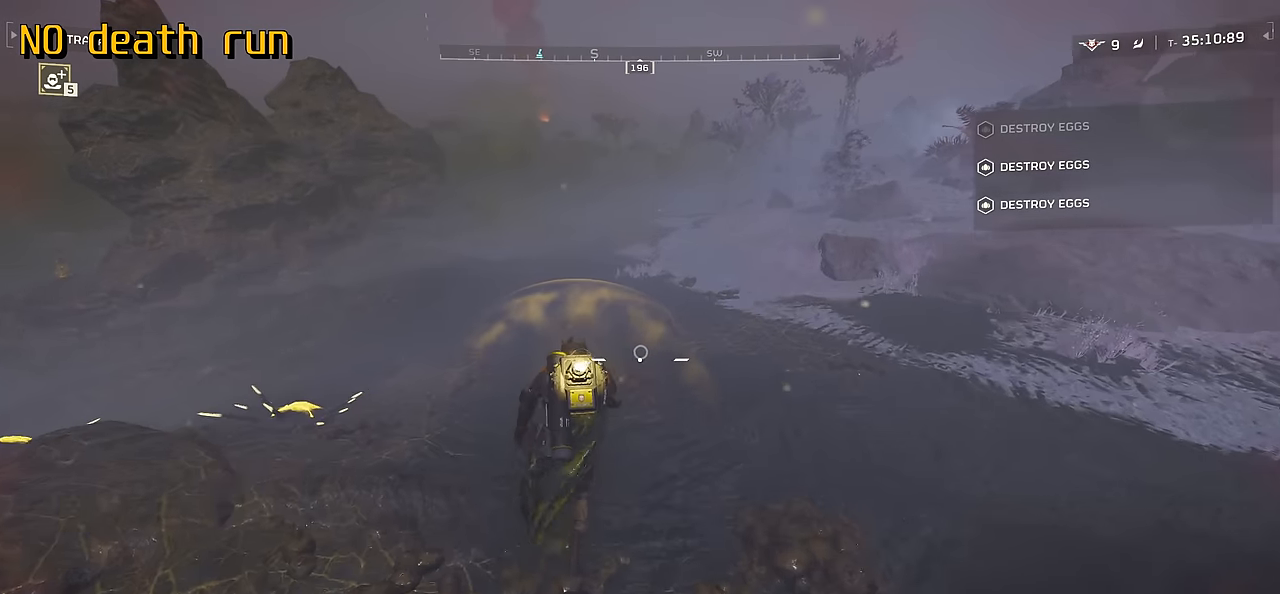
{"keys": ["w"], "mouse": [], "events": [[334, "r", "down"], [417, "r", "up"]]}
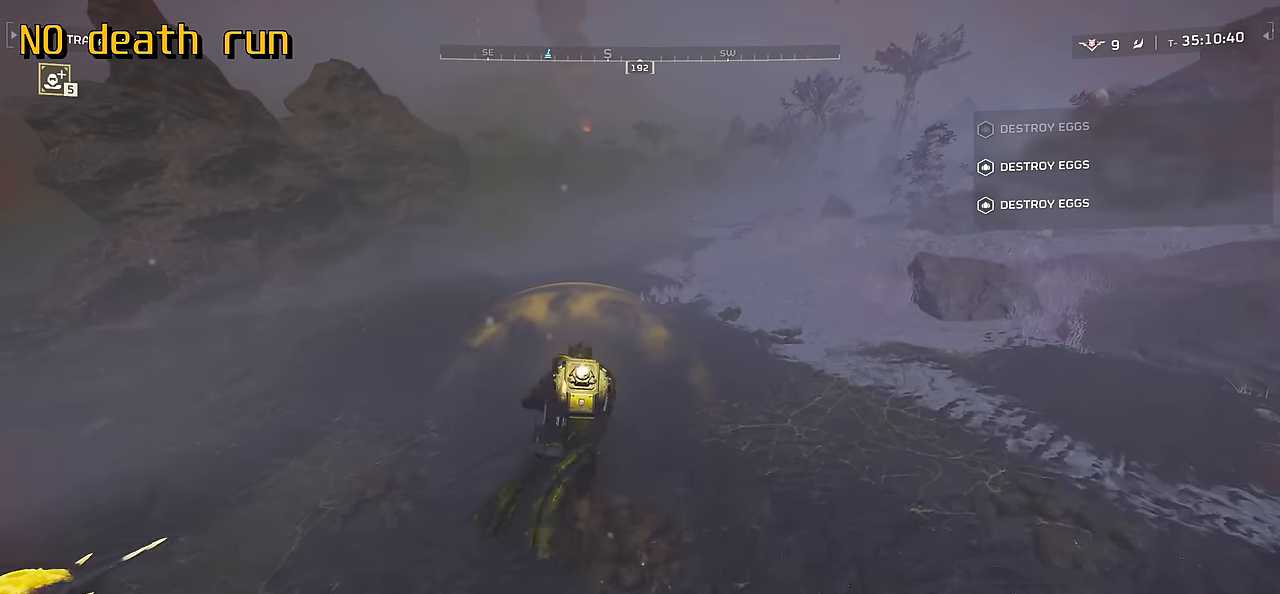
{"keys": ["w"], "mouse": [], "events": [[17, "r", "down"], [100, "r", "up"]]}
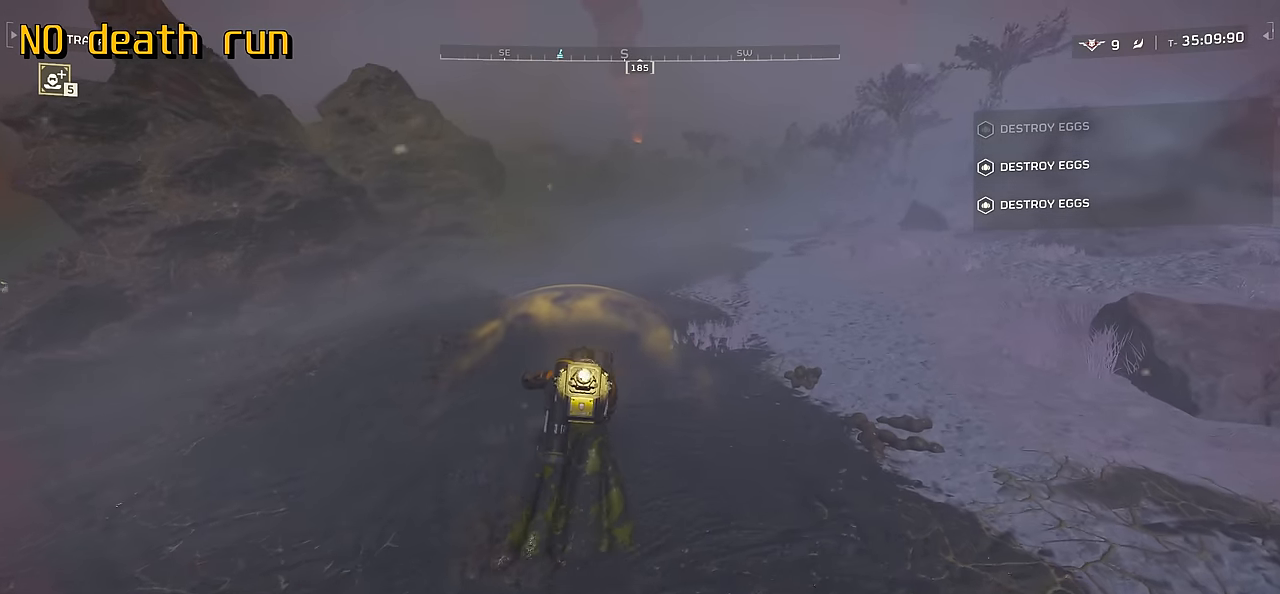
{"keys": ["w"], "mouse": [], "events": []}
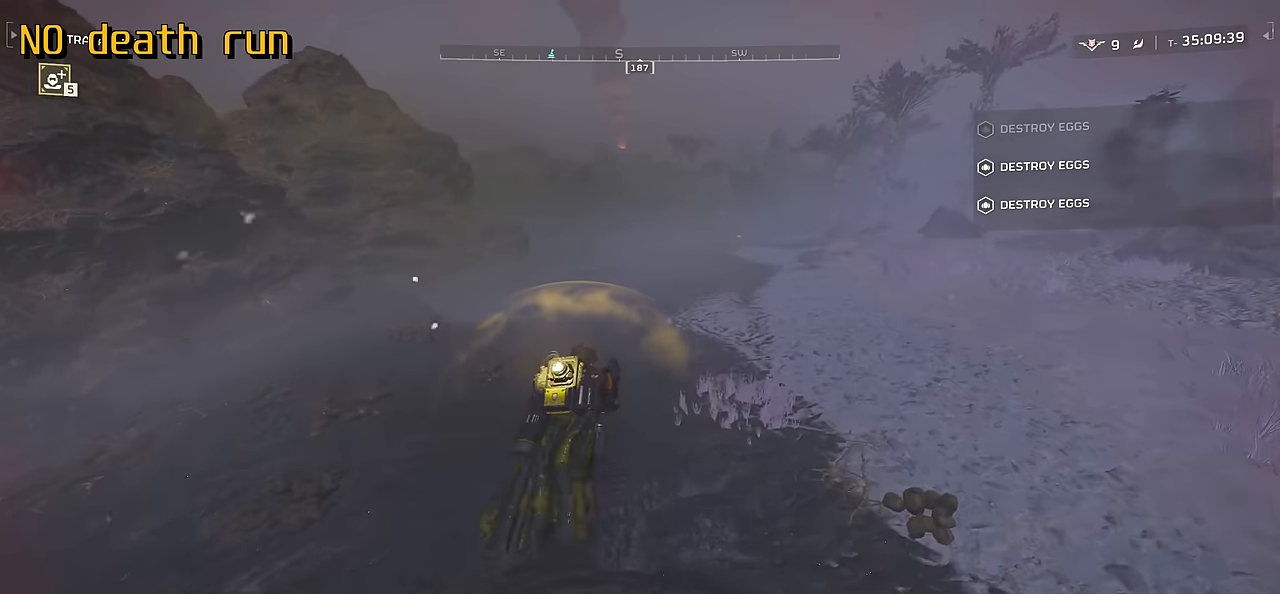
{"keys": ["w"], "mouse": [], "events": []}
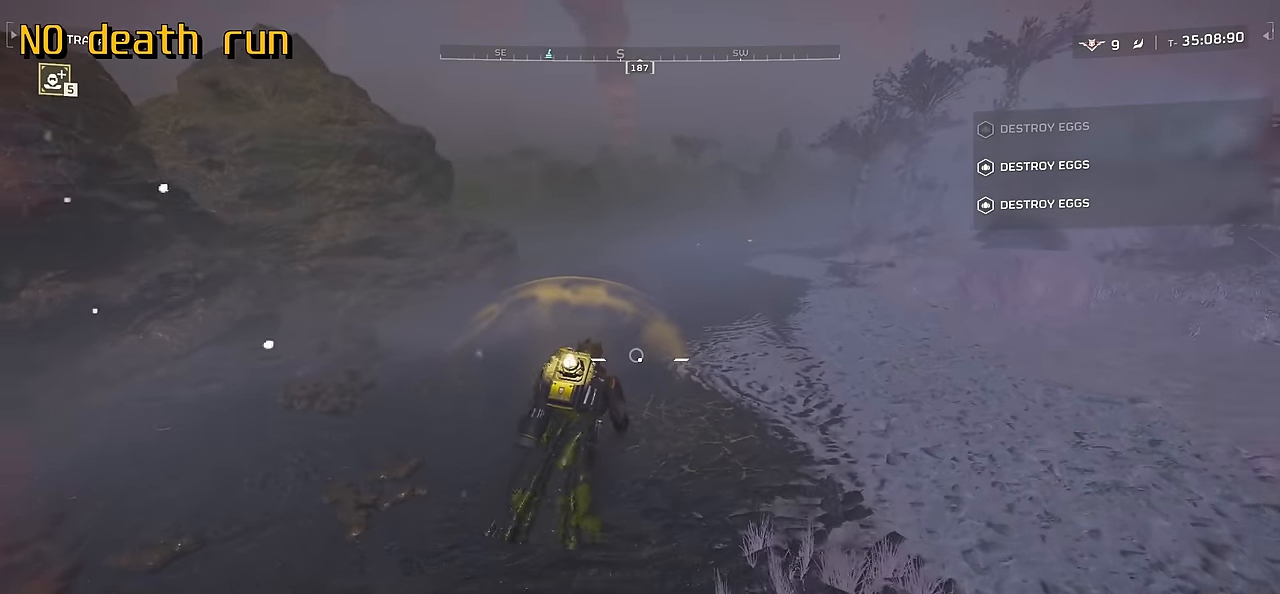
{"keys": ["w"], "mouse": [], "events": []}
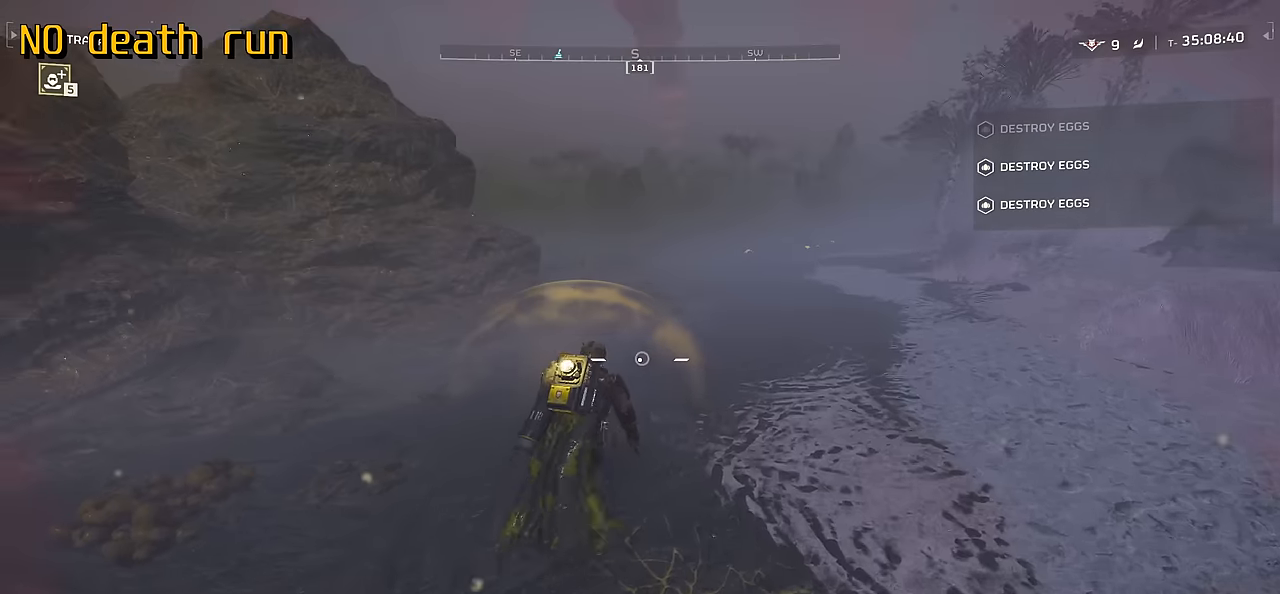
{"keys": ["tab", "w"], "mouse": [], "events": [[266, "tab", "down"]]}
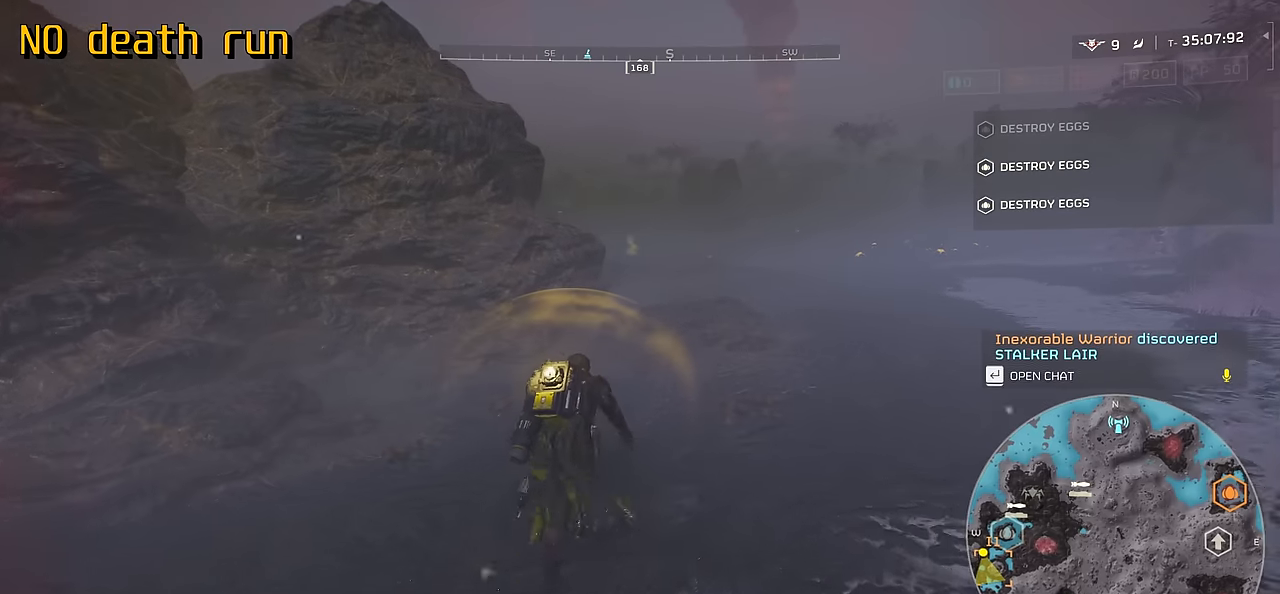
{"keys": ["tab", "w"], "mouse": [], "events": [[166, "d", "down"], [366, "d", "up"]]}
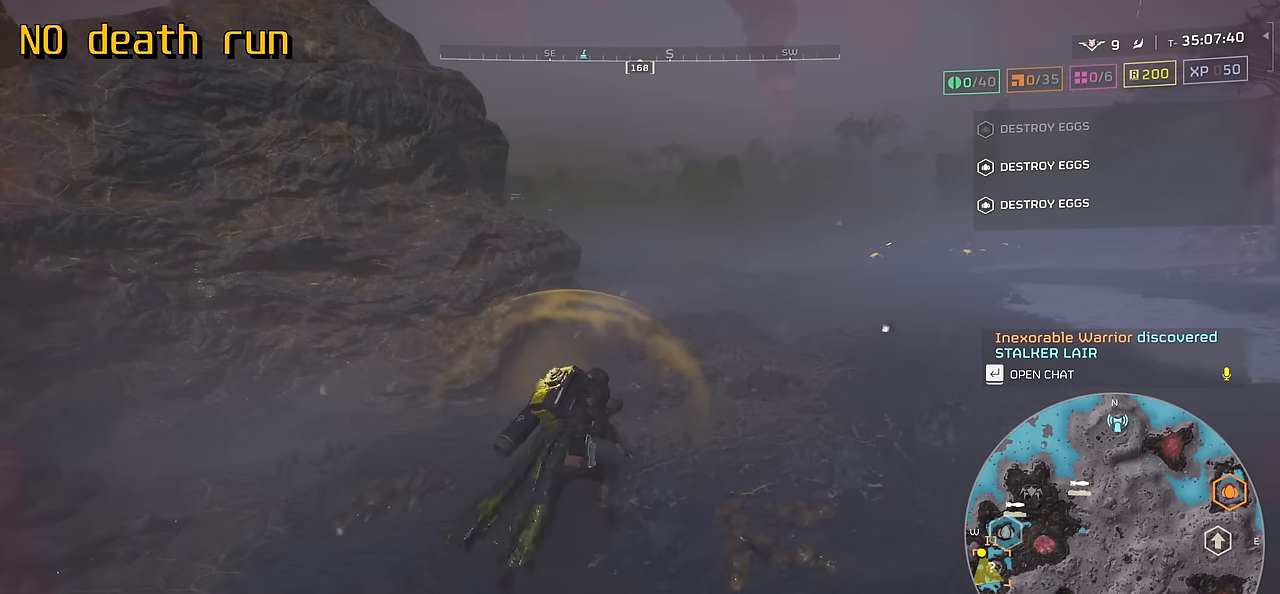
{"keys": ["tab", "w"], "mouse": [], "events": []}
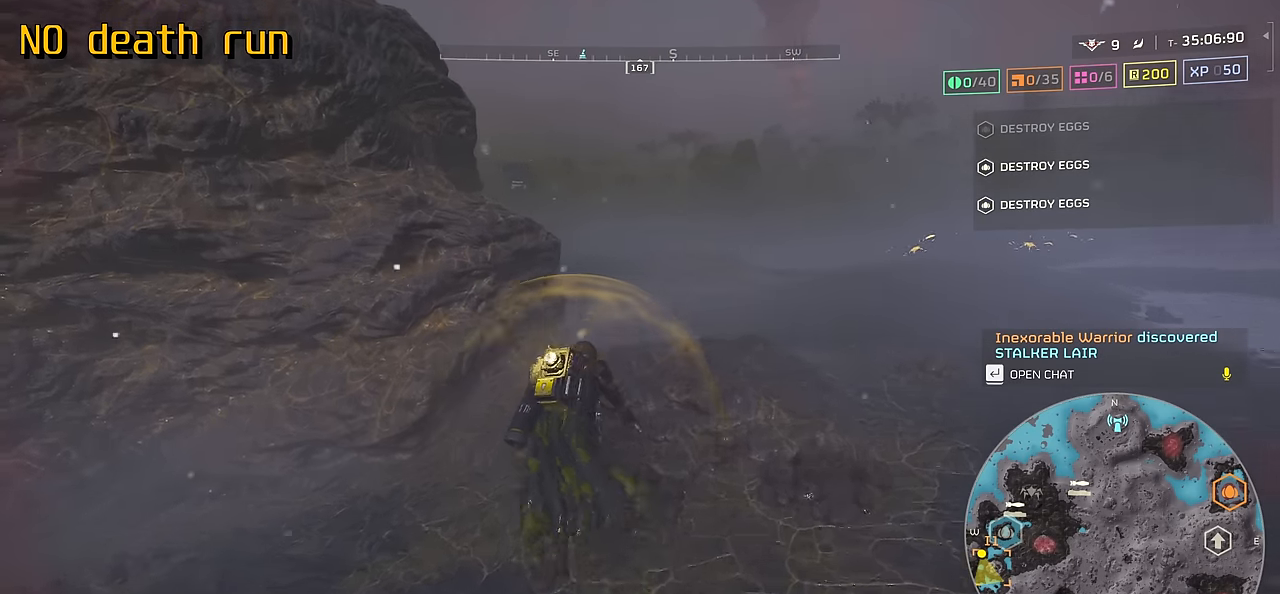
{"keys": ["d", "tab", "w"], "mouse": [], "events": [[33, "d", "down"]]}
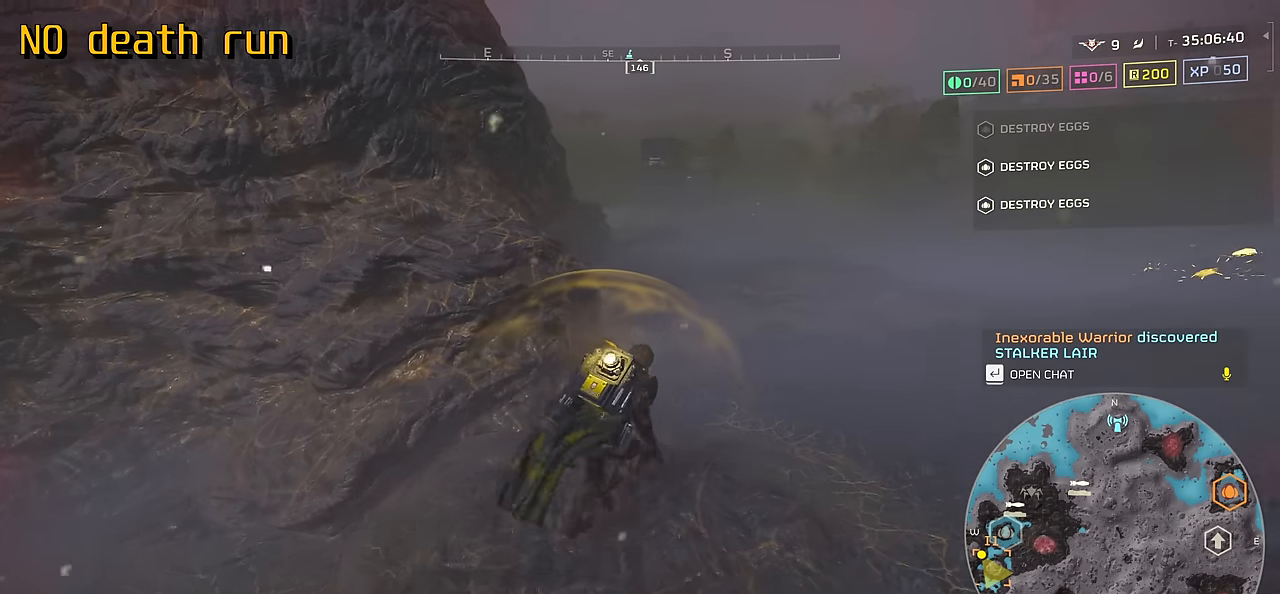
{"keys": ["tab", "w"], "mouse": [], "events": [[483, "d", "up"]]}
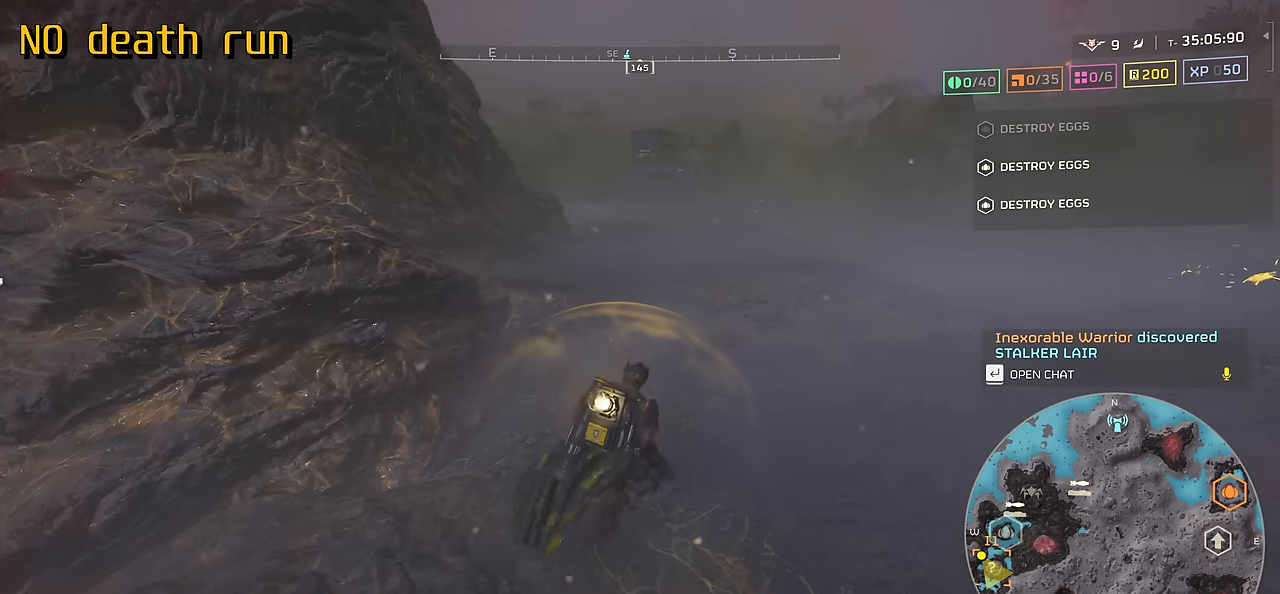
{"keys": ["tab", "w"], "mouse": [], "events": []}
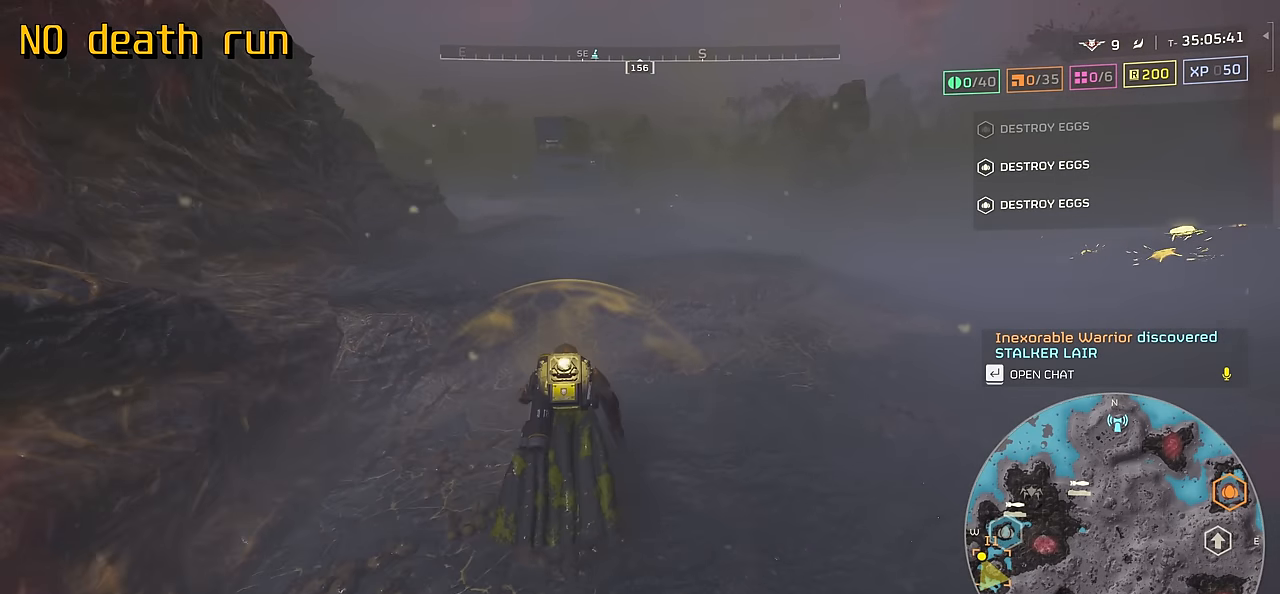
{"keys": ["tab", "w"], "mouse": [], "events": []}
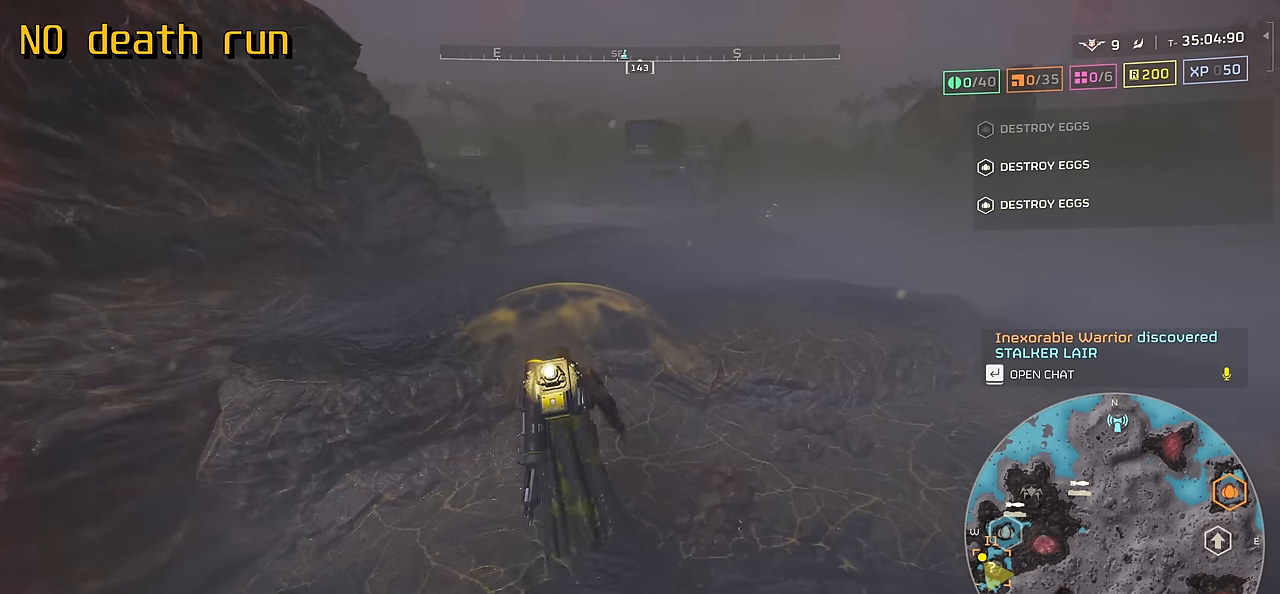
{"keys": ["tab", "w"], "mouse": [], "events": []}
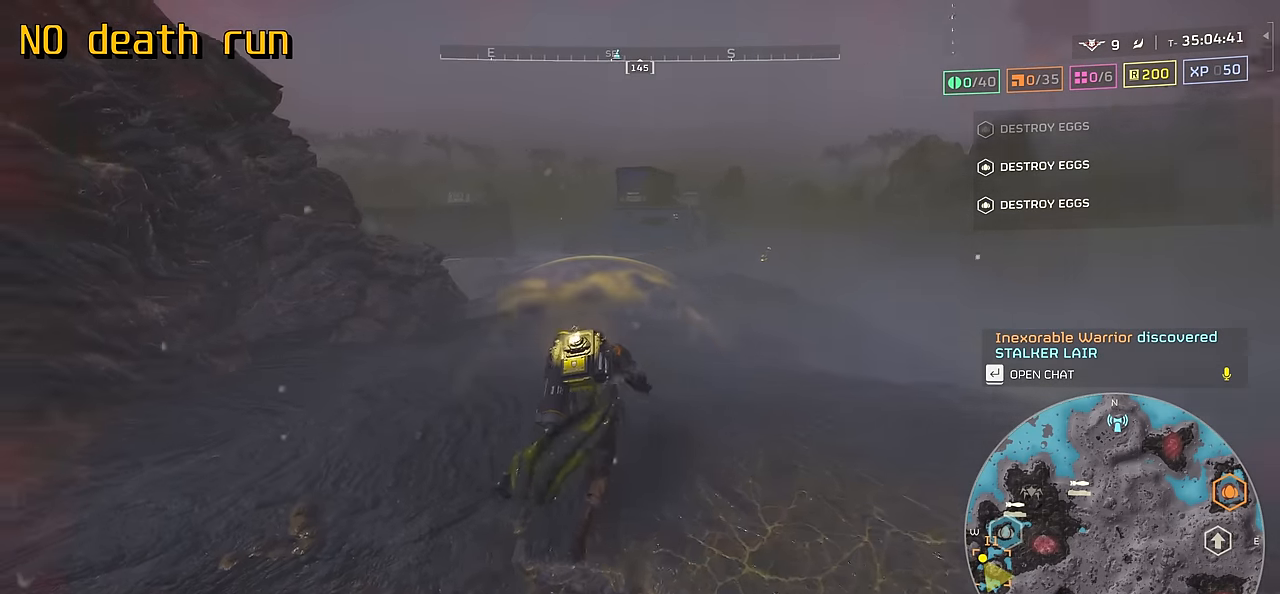
{"keys": ["tab", "w"], "mouse": [], "events": []}
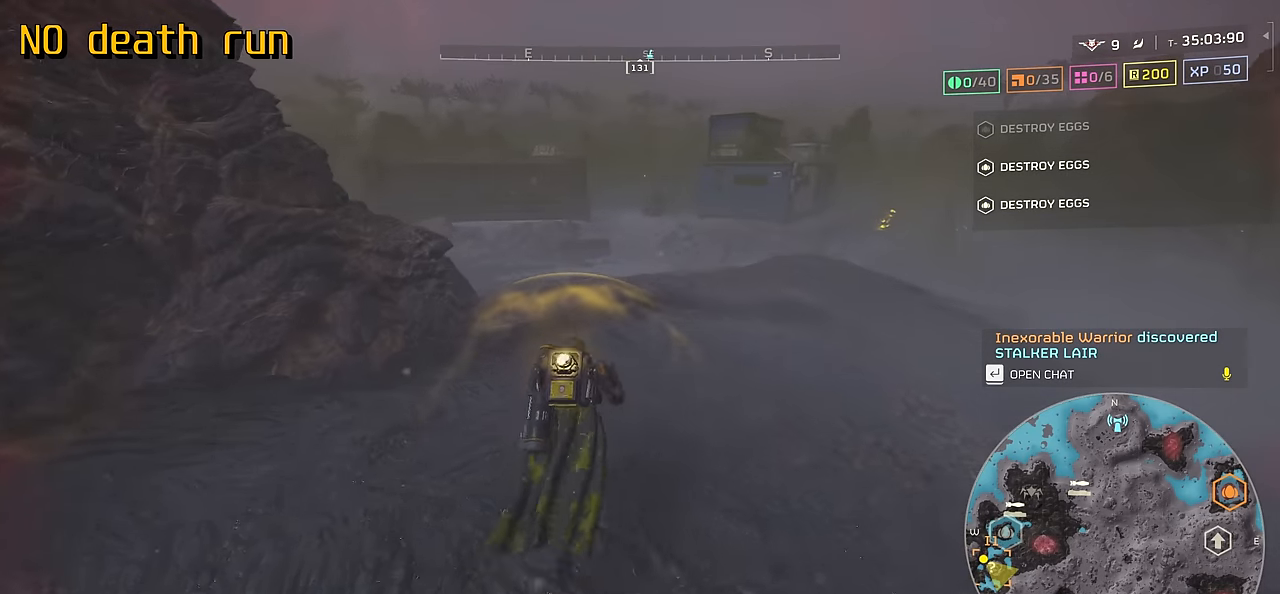
{"keys": ["tab", "w"], "mouse": [], "events": []}
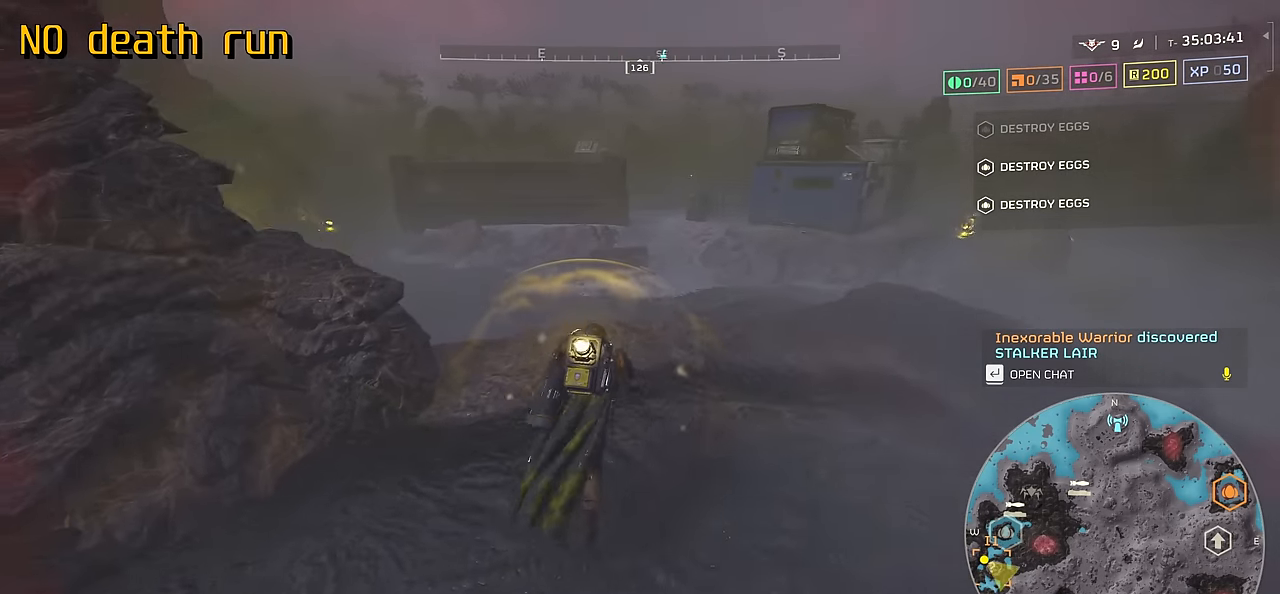
{"keys": ["d", "tab", "w"], "mouse": [], "events": [[16, "d", "down"]]}
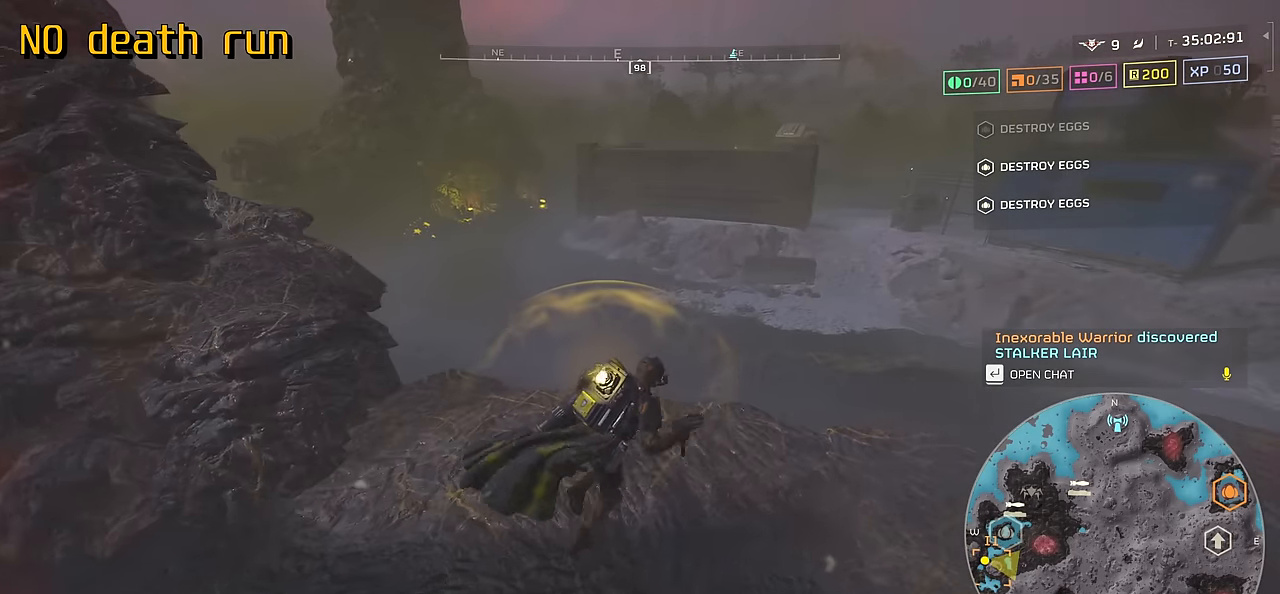
{"keys": ["d", "tab", "w"], "mouse": [], "events": []}
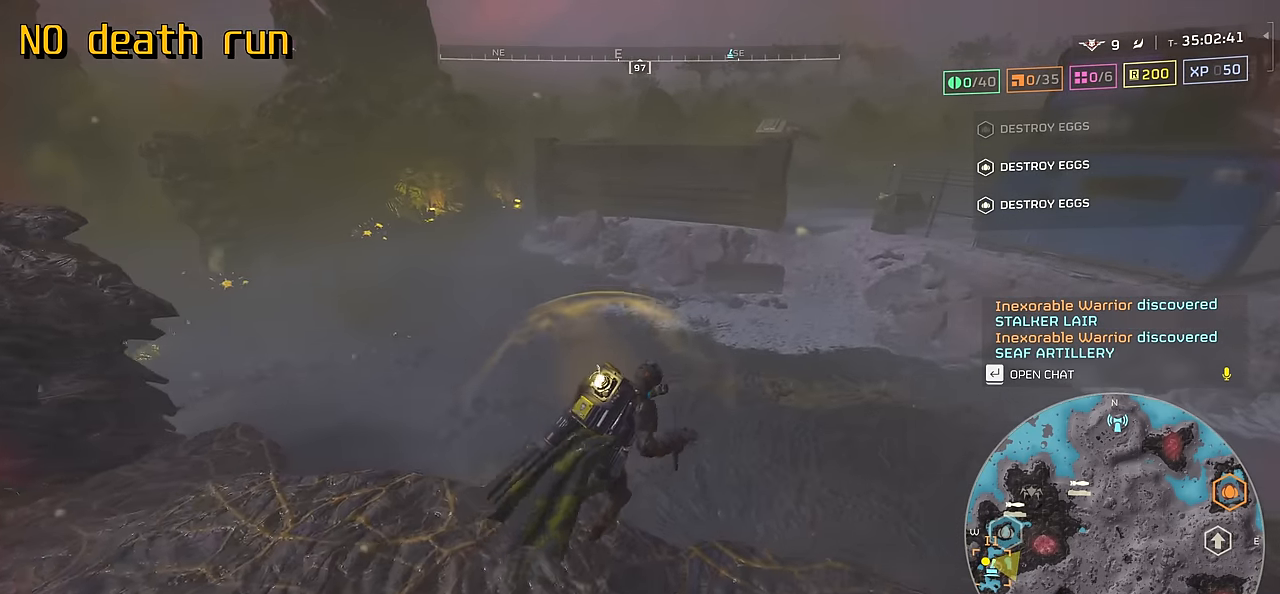
{"keys": ["w"], "mouse": [], "events": [[16, "d", "up"], [183, "tab", "up"]]}
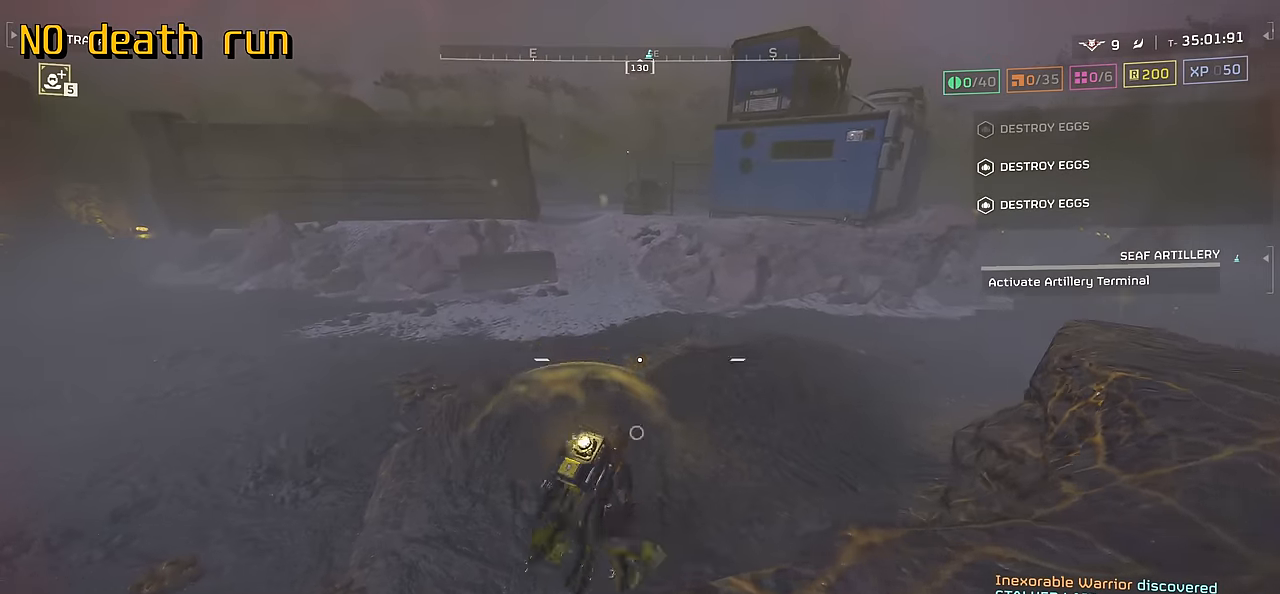
{"keys": ["w"], "mouse": [], "events": []}
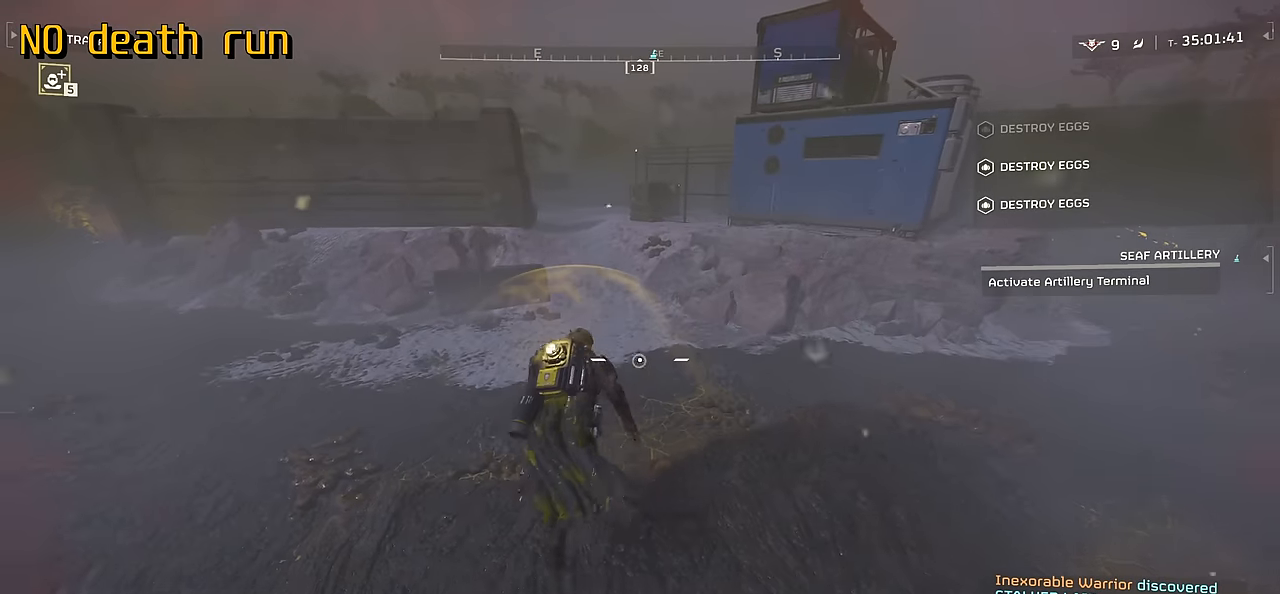
{"keys": ["w"], "mouse": [], "events": []}
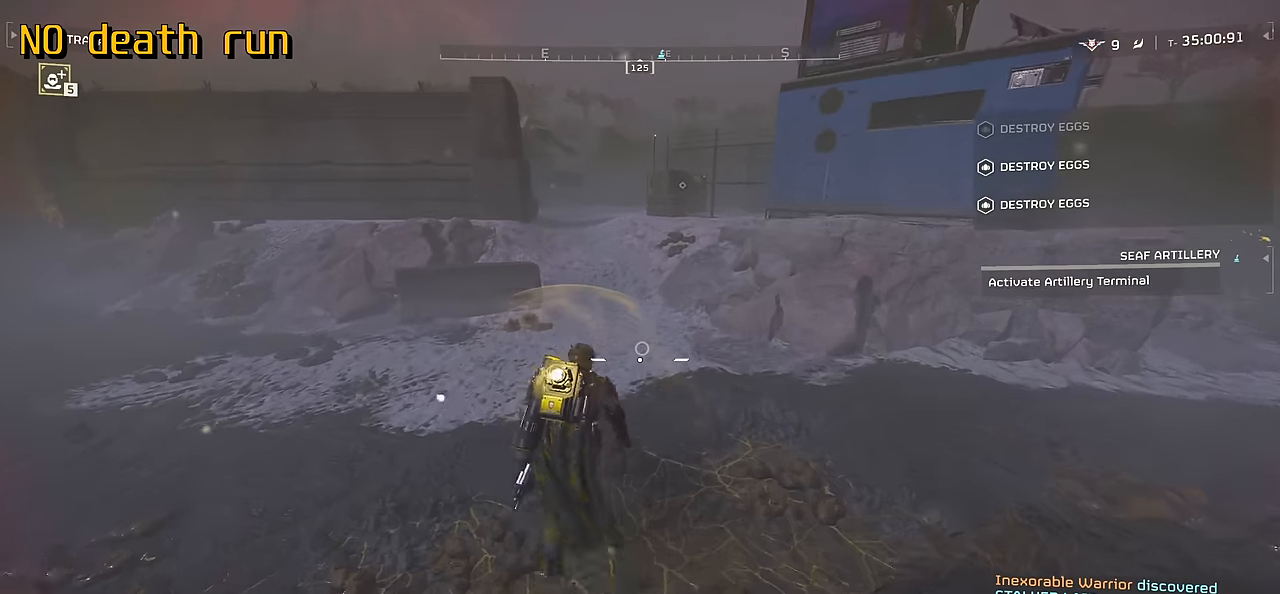
{"keys": ["w"], "mouse": [], "events": []}
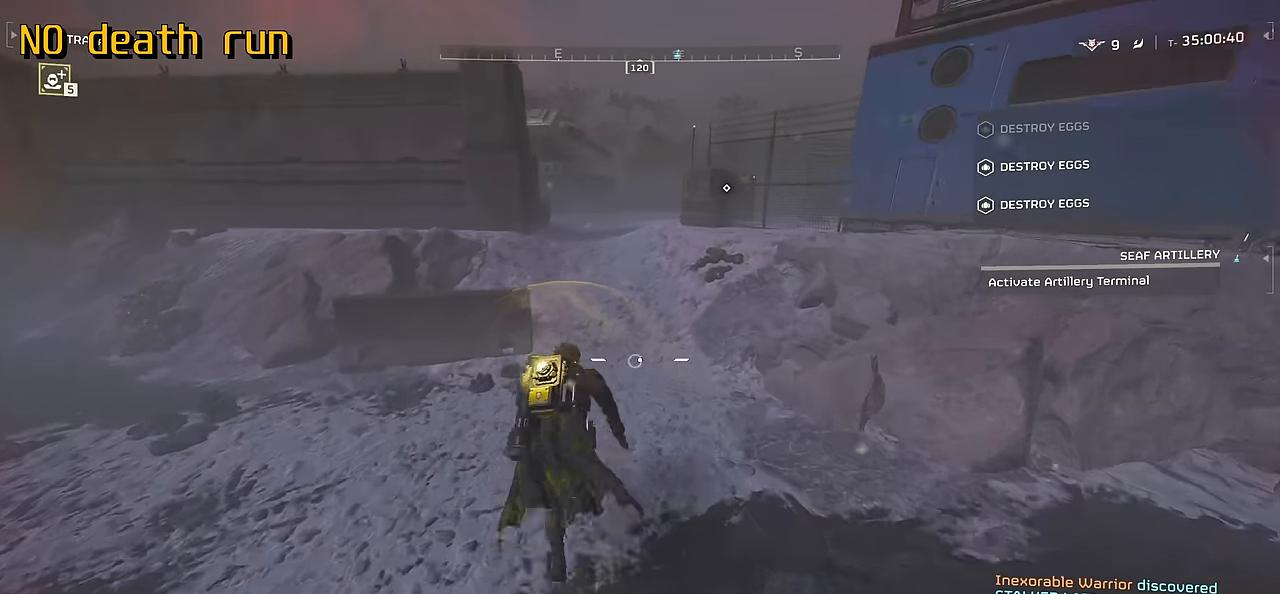
{"keys": ["w"], "mouse": [], "events": []}
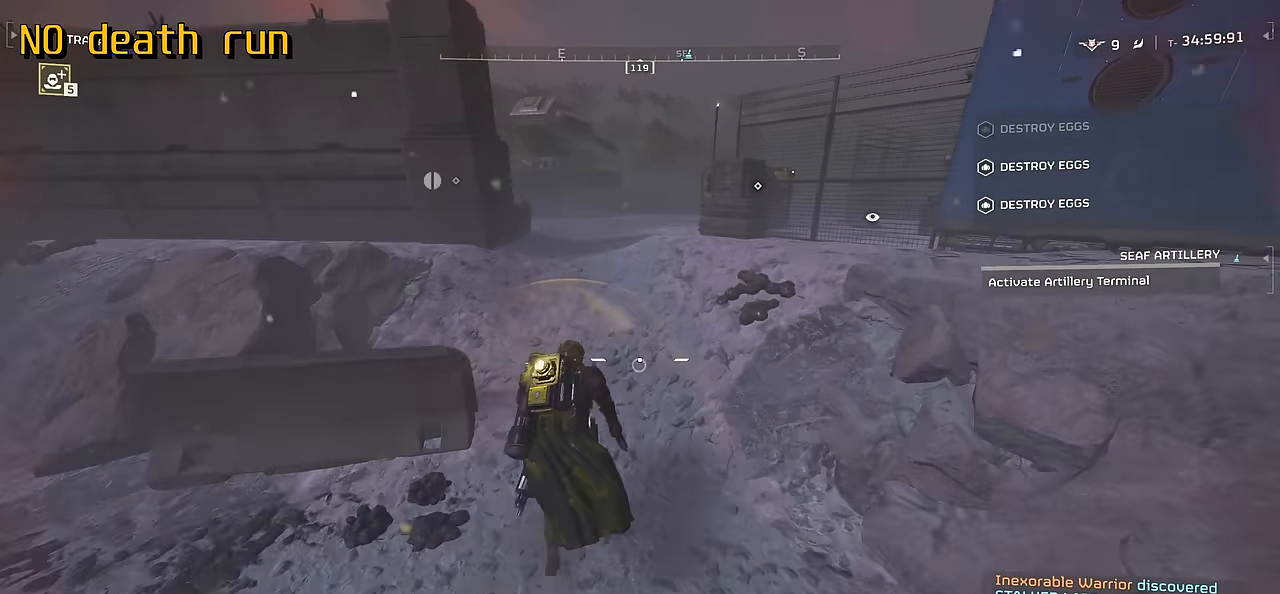
{"keys": ["w"], "mouse": [], "events": []}